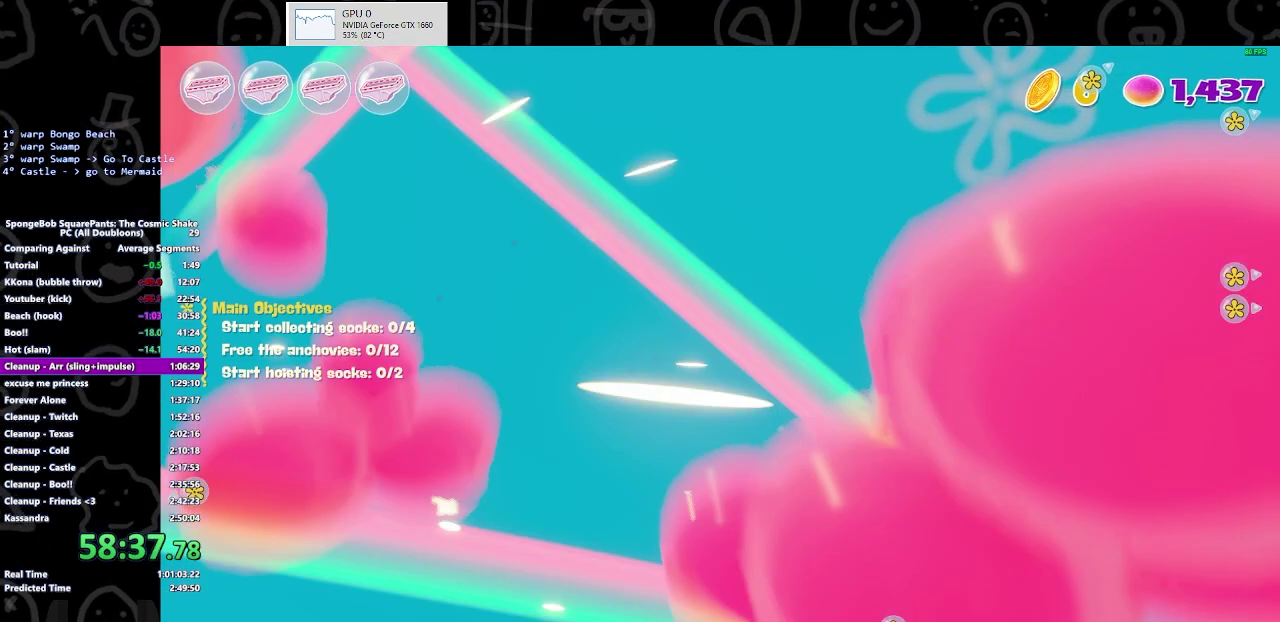
Gameplay with a controller (Xbox layout); each line is a JSON object with the inputs held at the frame after it. "events" lists button and stick changes between this image and that frame as [ms after this image, input, new state], when the widget could be followed in between. Not read: L2 R2.
{"buttons": [], "left_stick": "up", "right_stick": "up", "events": []}
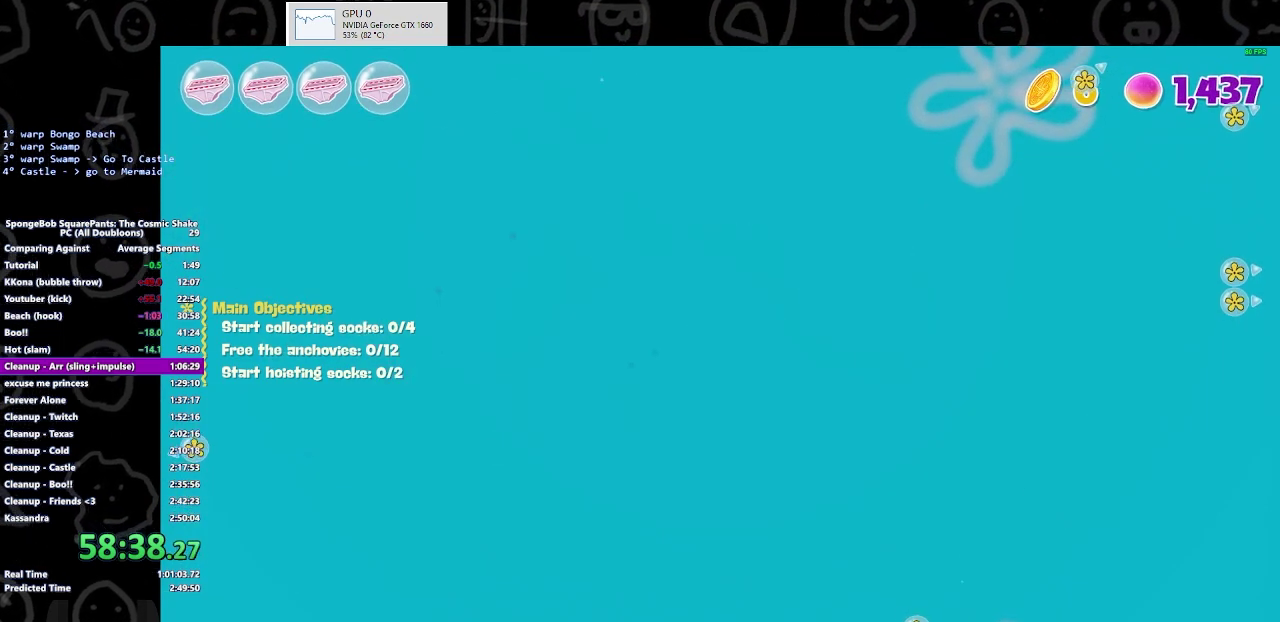
{"buttons": [], "left_stick": "up", "right_stick": "up", "events": []}
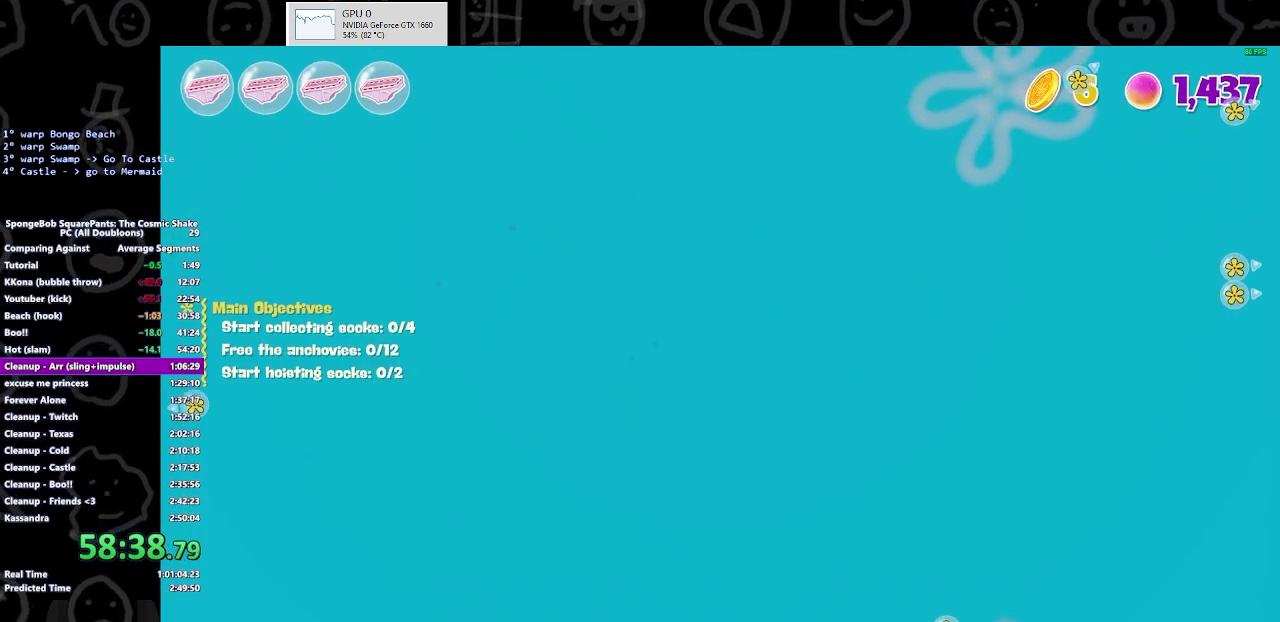
{"buttons": [], "left_stick": "up", "right_stick": "up", "events": []}
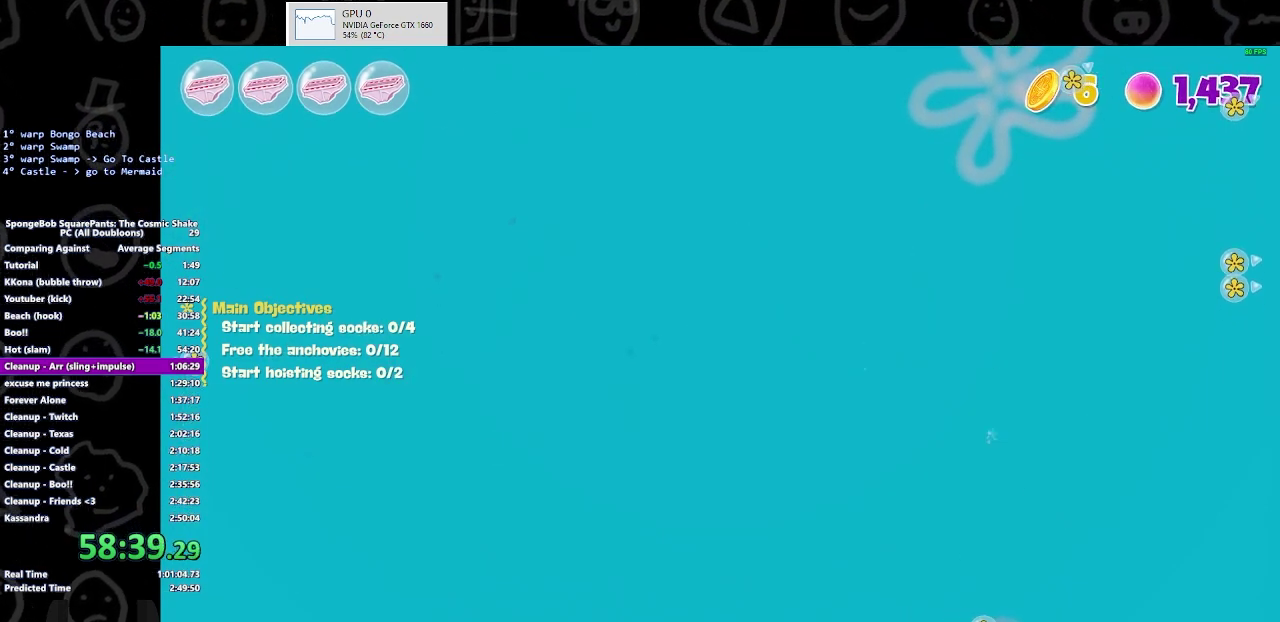
{"buttons": [], "left_stick": "up", "right_stick": "up", "events": []}
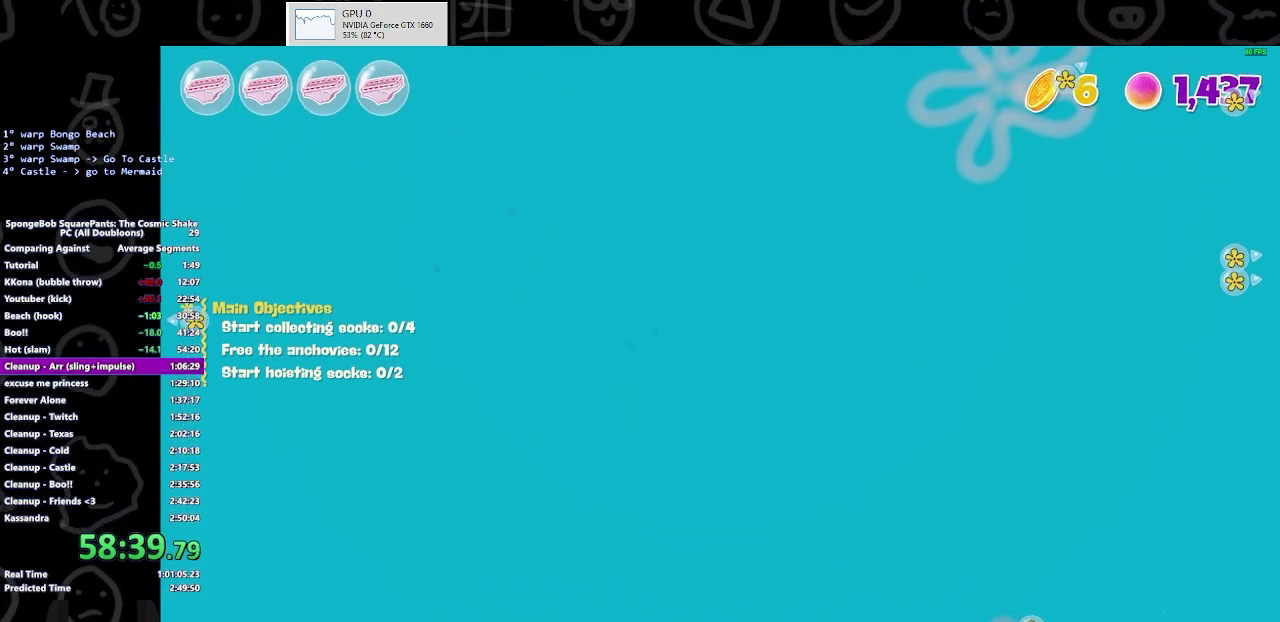
{"buttons": [], "left_stick": "up", "right_stick": "up", "events": []}
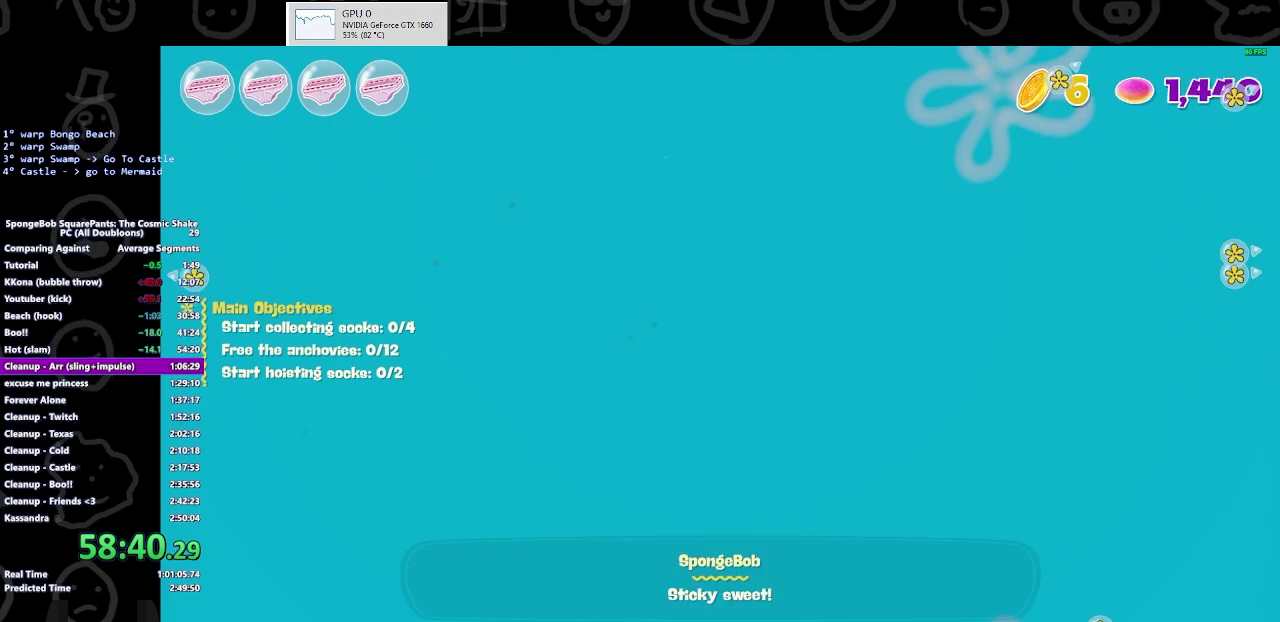
{"buttons": [], "left_stick": "up", "right_stick": "up", "events": []}
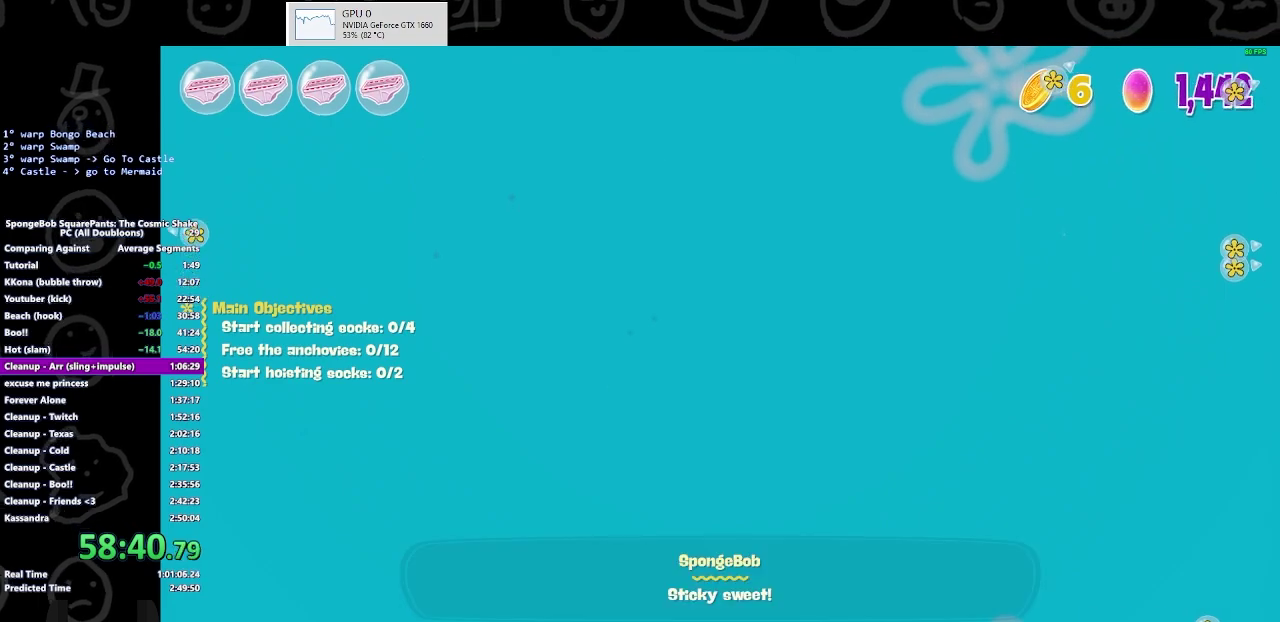
{"buttons": [], "left_stick": "up", "right_stick": "down", "events": [[500, "right_stick", "down"]]}
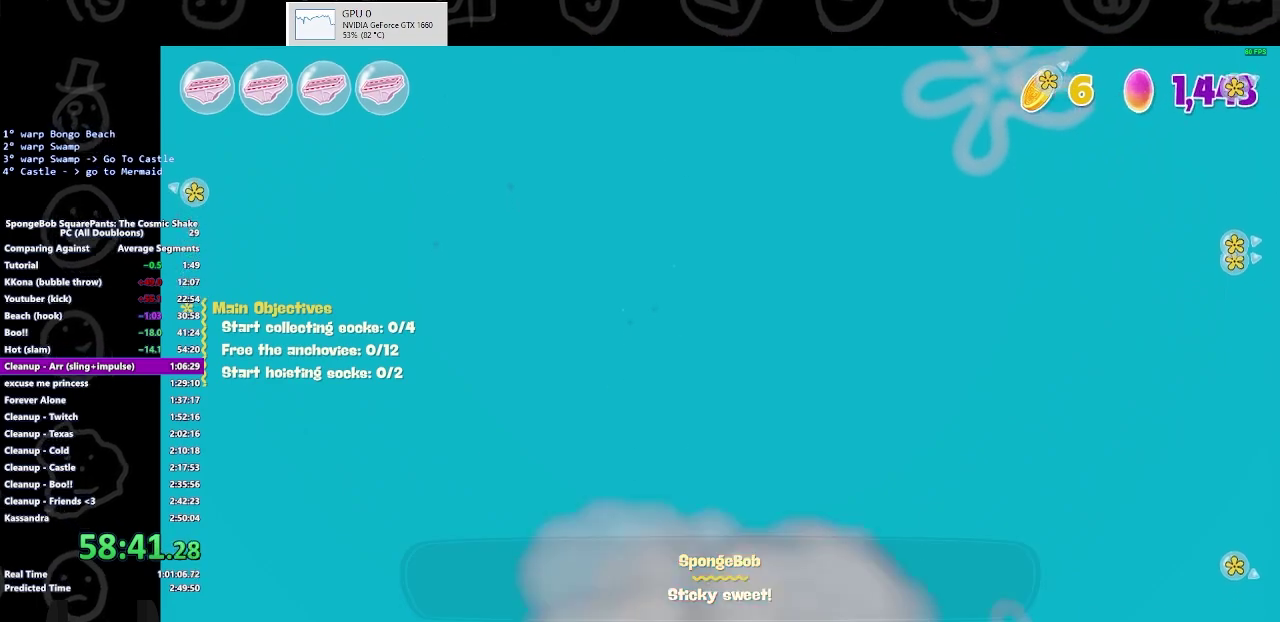
{"buttons": [], "left_stick": "center", "right_stick": "center", "events": [[33, "left_stick", "center"], [500, "right_stick", "center"]]}
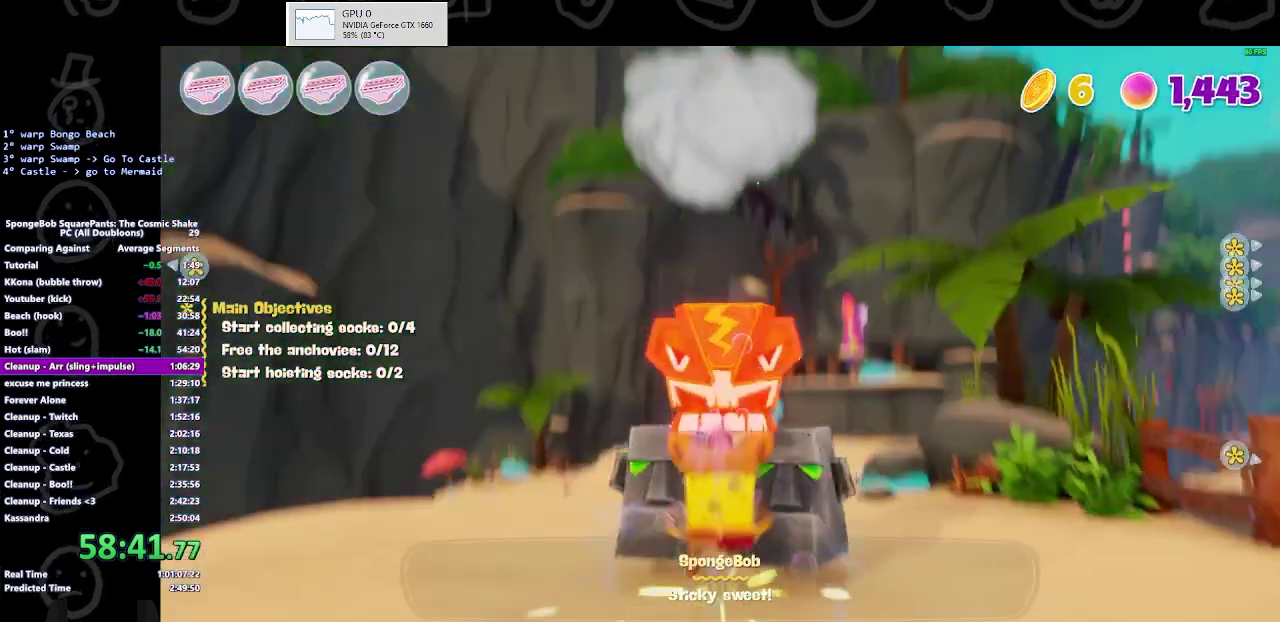
{"buttons": [], "left_stick": "right", "right_stick": "center", "events": [[67, "left_stick", "right"]]}
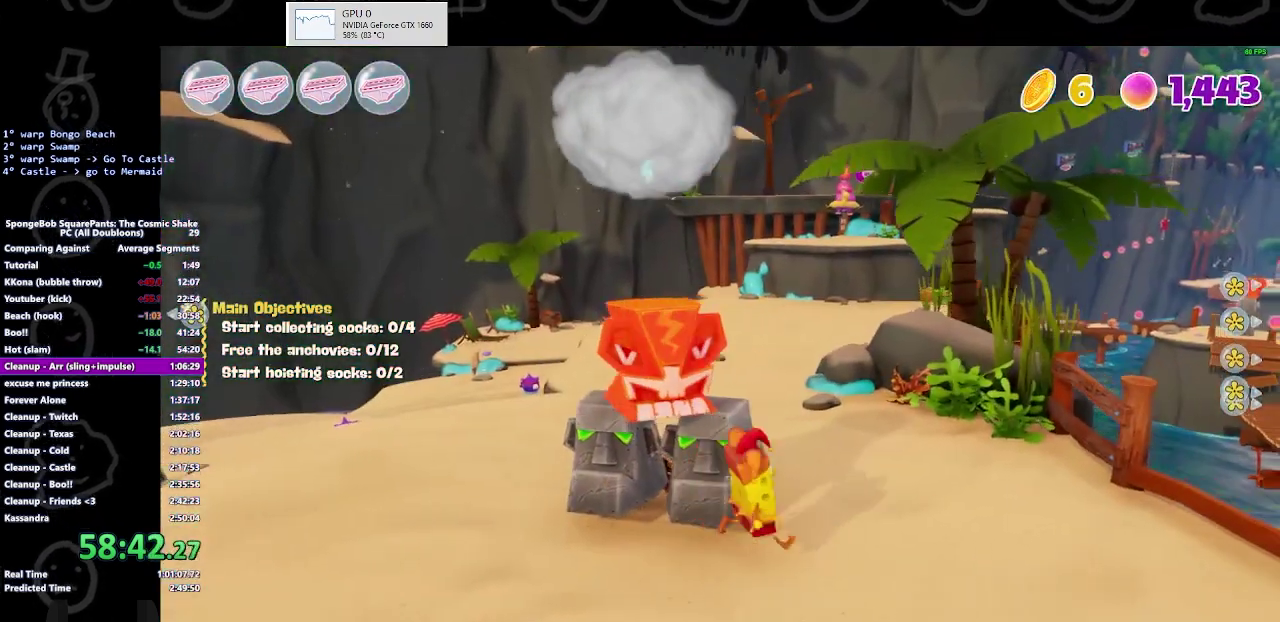
{"buttons": [], "left_stick": "up", "right_stick": "center", "events": [[33, "left_stick", "up-right"], [133, "left_stick", "up"], [233, "B", "down"], [400, "B", "up"]]}
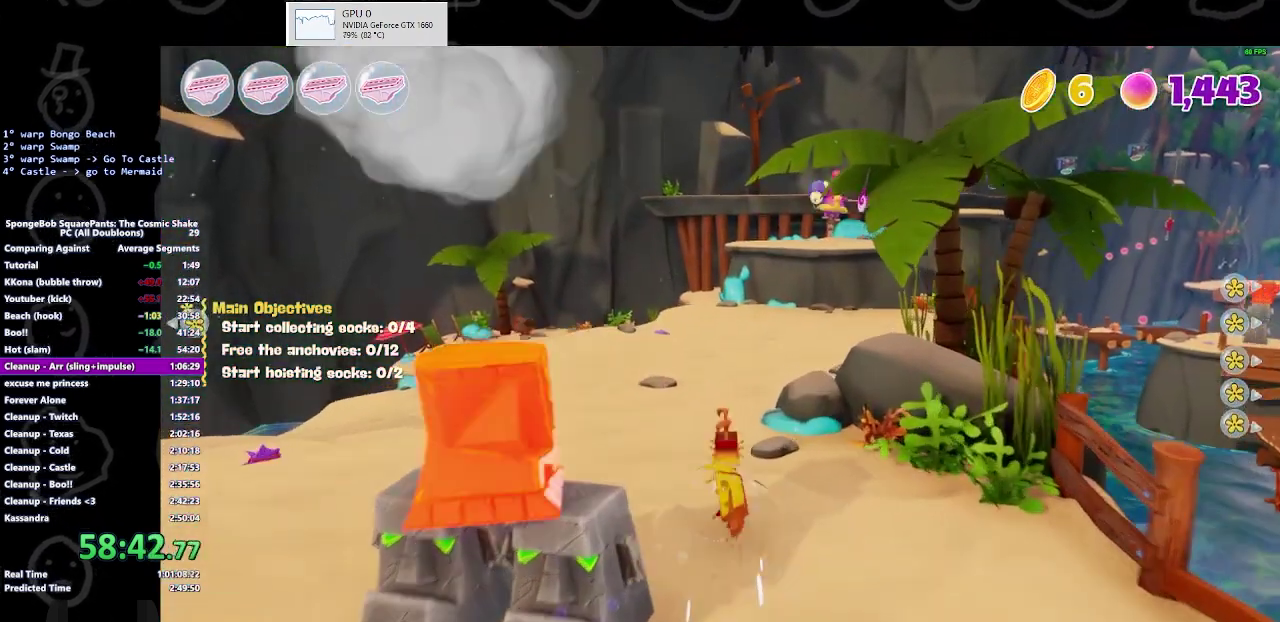
{"buttons": [], "left_stick": "up", "right_stick": "center", "events": [[233, "A", "down"], [367, "A", "up"]]}
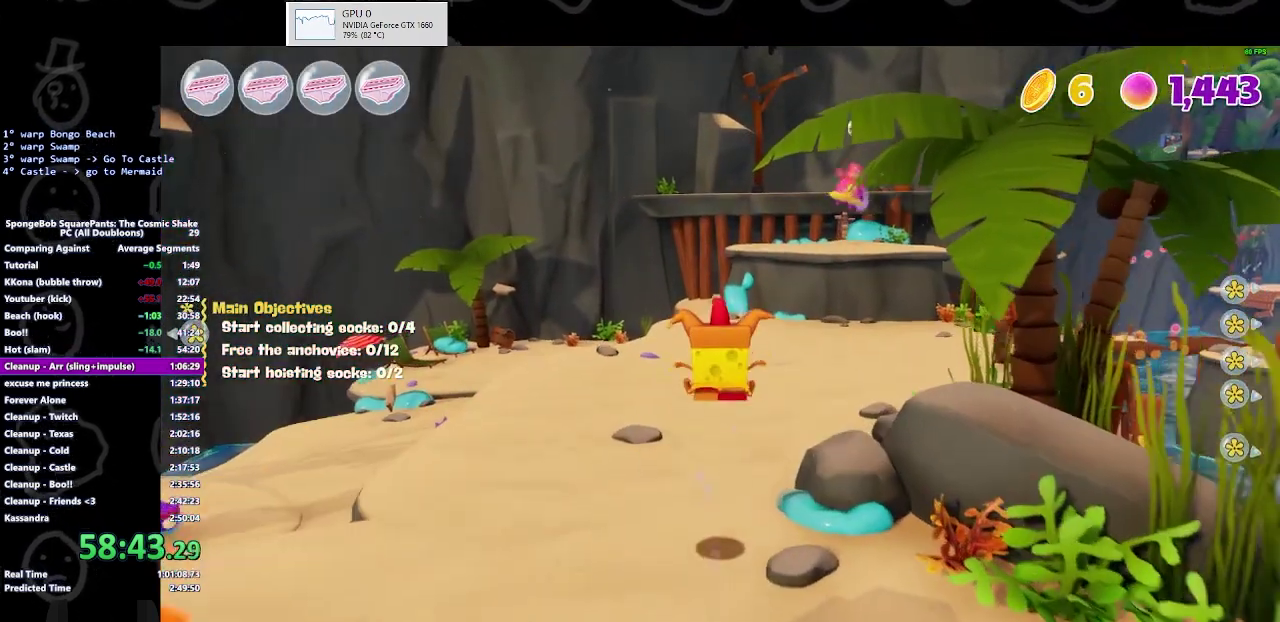
{"buttons": [], "left_stick": "up", "right_stick": "center", "events": []}
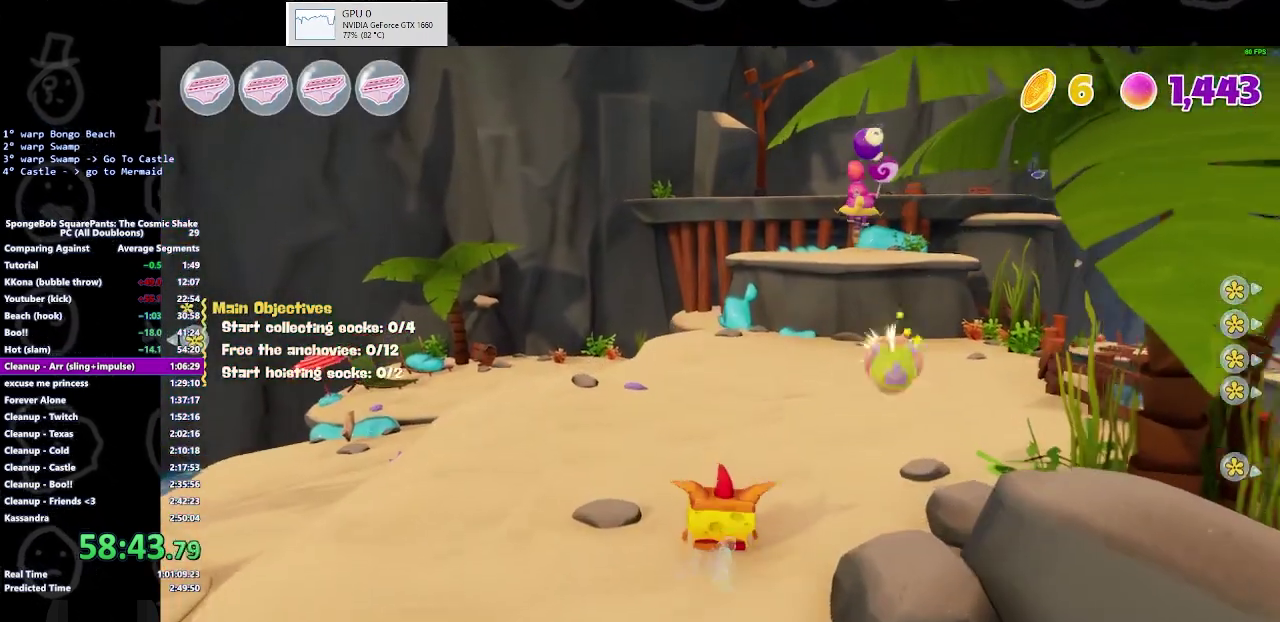
{"buttons": ["A"], "left_stick": "up", "right_stick": "center", "events": [[67, "B", "down"], [233, "B", "up"], [467, "A", "down"]]}
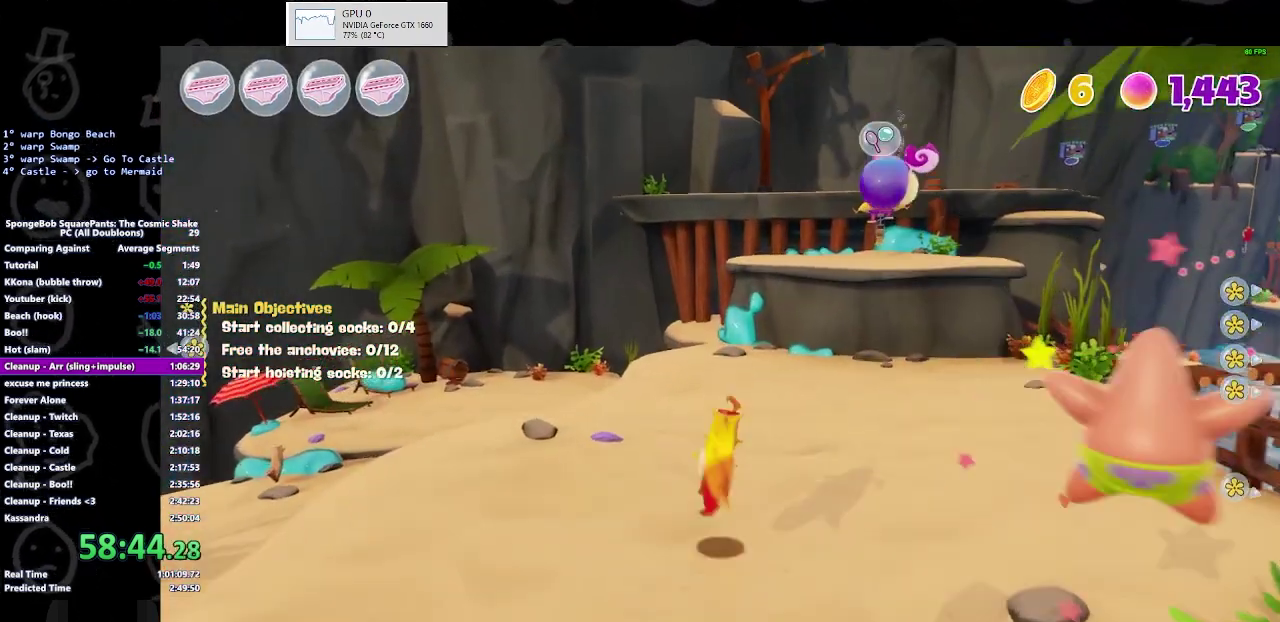
{"buttons": [], "left_stick": "up", "right_stick": "center", "events": [[167, "X", "down"], [233, "A", "up"], [367, "X", "up"]]}
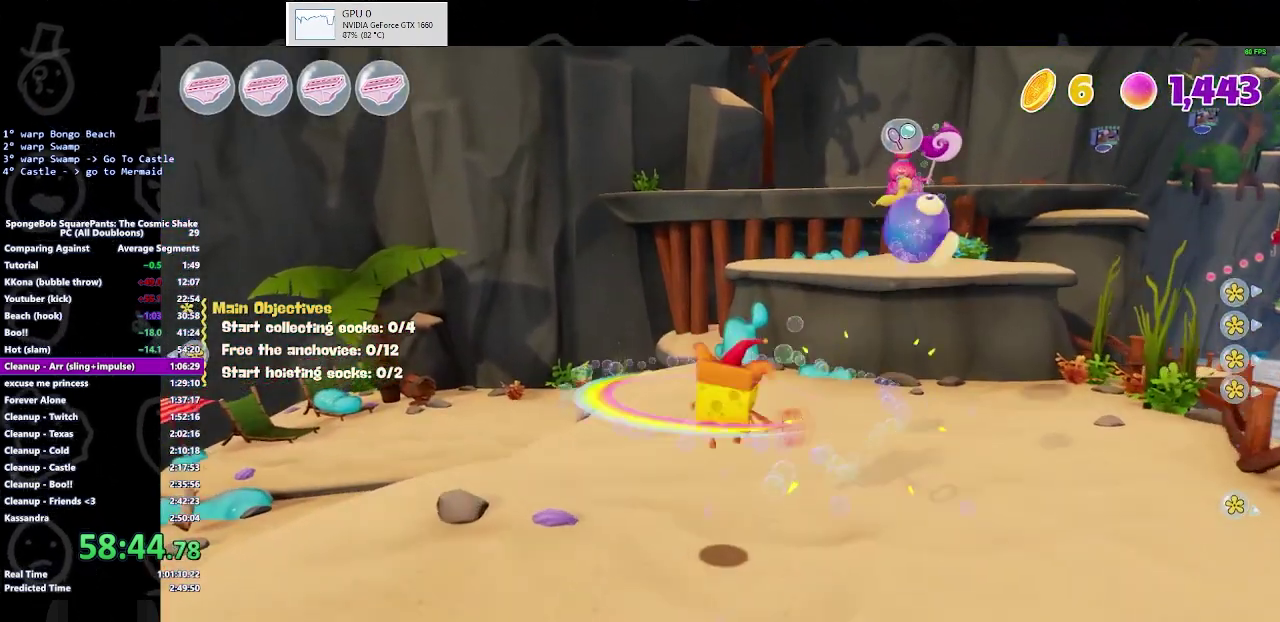
{"buttons": [], "left_stick": "up", "right_stick": "center", "events": [[67, "R1", "down"], [200, "R1", "up"]]}
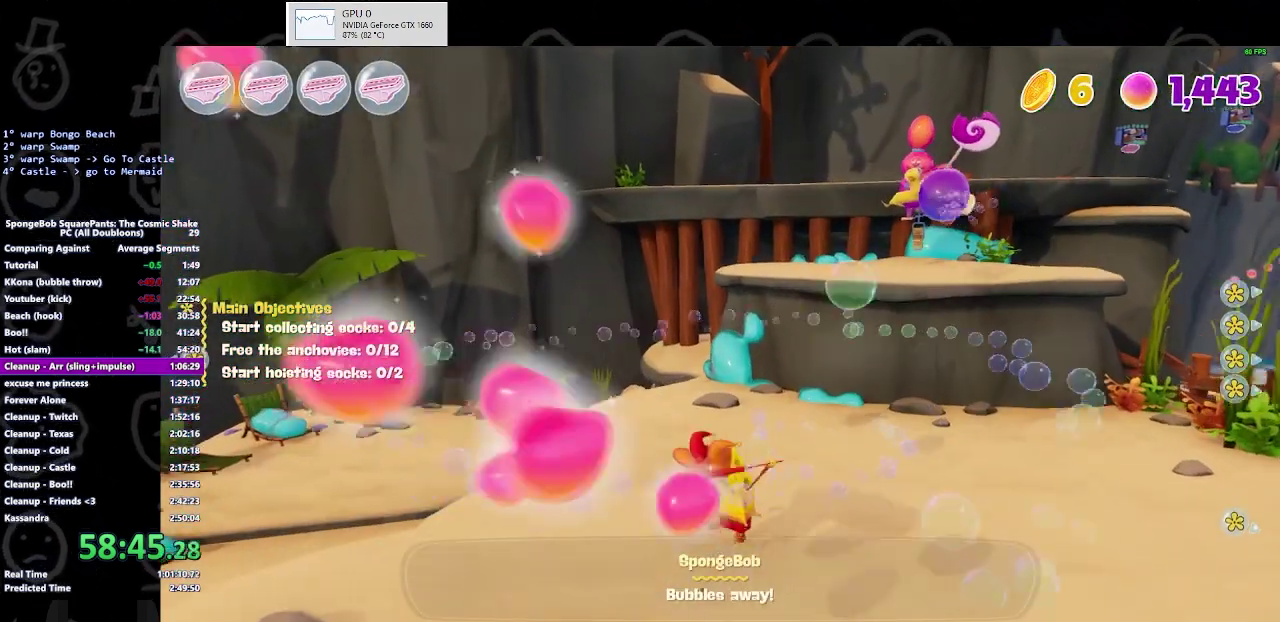
{"buttons": [], "left_stick": "up-right", "right_stick": "center", "events": [[33, "B", "down"], [167, "left_stick", "up-right"], [233, "B", "up"]]}
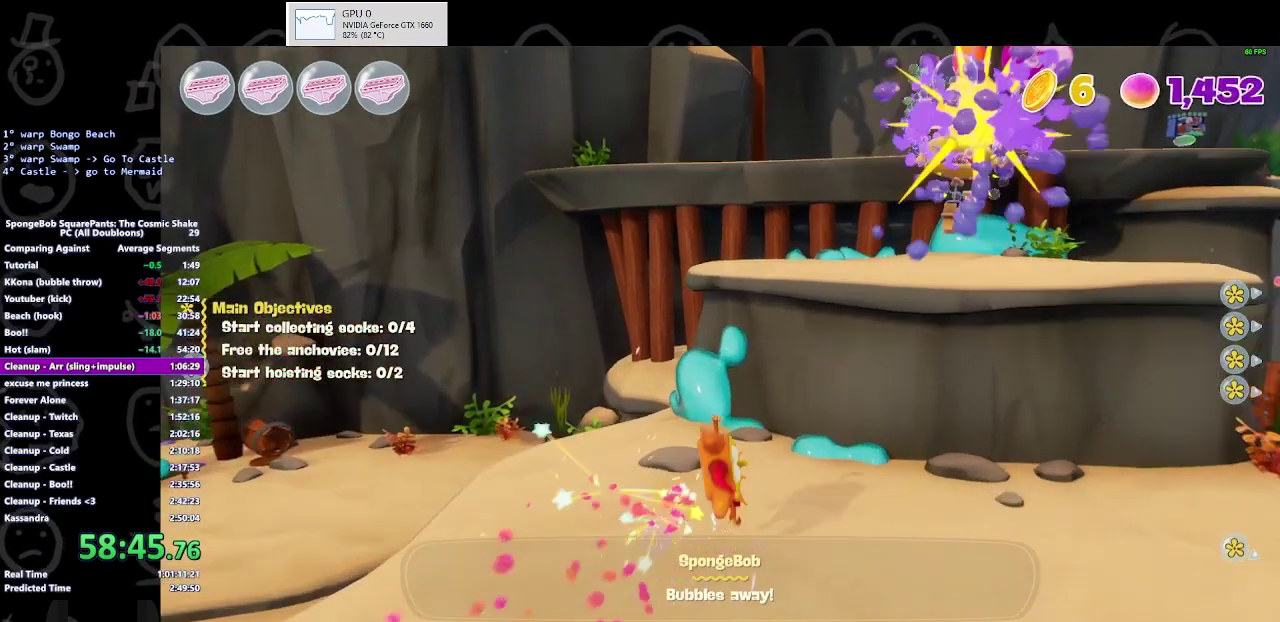
{"buttons": ["A"], "left_stick": "up-right", "right_stick": "center", "events": [[133, "A", "down"], [267, "A", "up"], [400, "A", "down"]]}
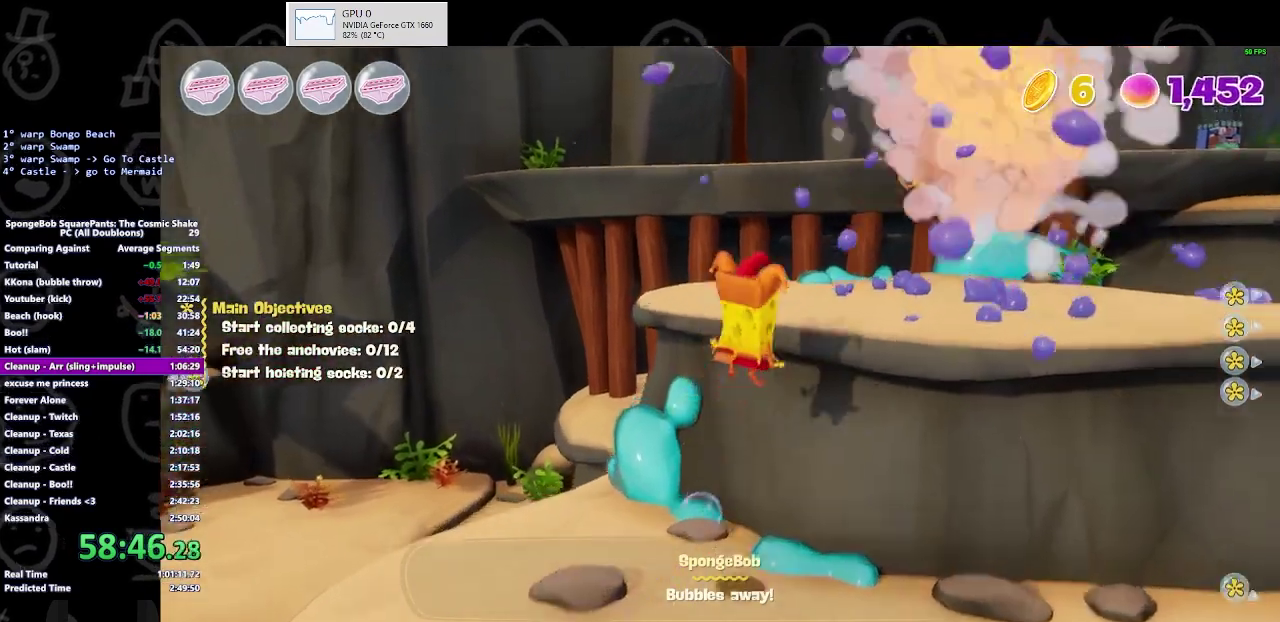
{"buttons": ["A"], "left_stick": "up-right", "right_stick": "center", "events": [[100, "A", "up"], [500, "A", "down"]]}
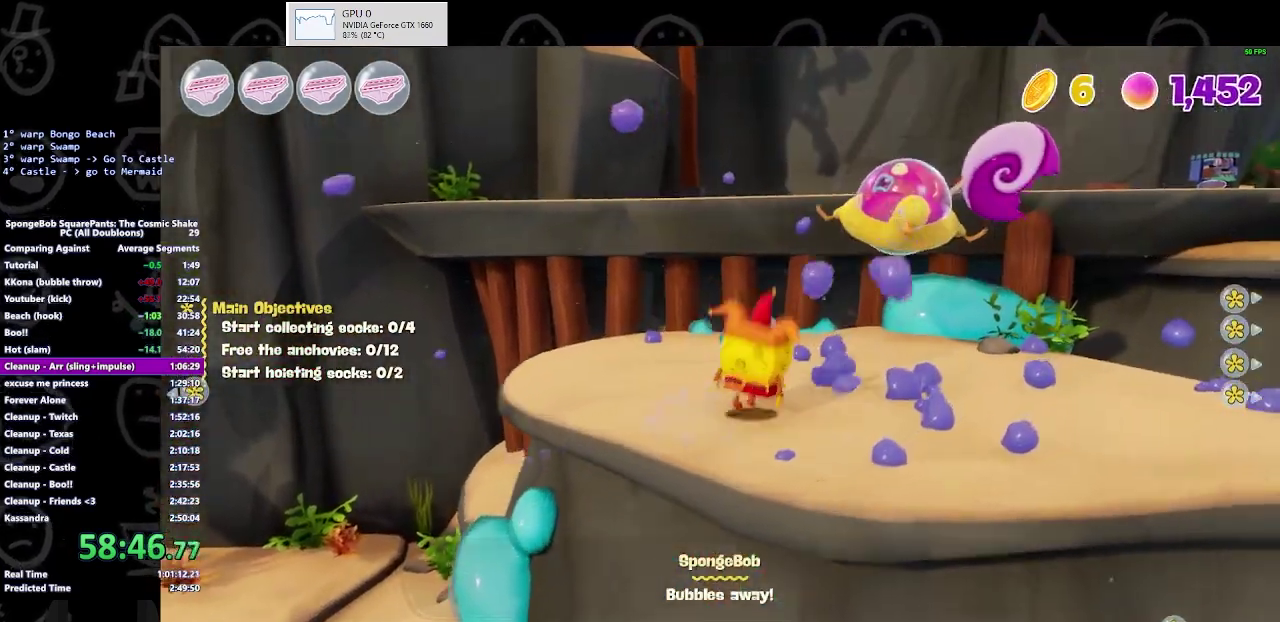
{"buttons": [], "left_stick": "up", "right_stick": "center", "events": [[133, "X", "down"], [167, "A", "up"], [300, "left_stick", "up"], [333, "X", "up"]]}
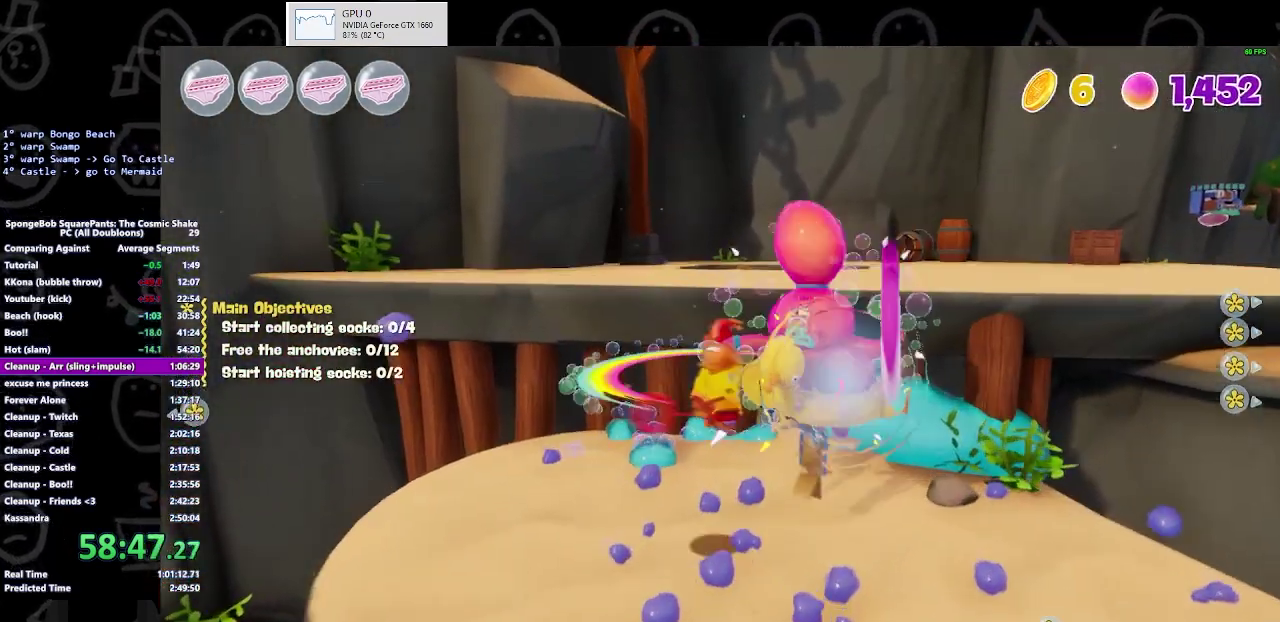
{"buttons": [], "left_stick": "down", "right_stick": "center", "events": [[100, "left_stick", "up-right"], [167, "left_stick", "center"], [267, "X", "down"], [400, "left_stick", "down"], [433, "X", "up"]]}
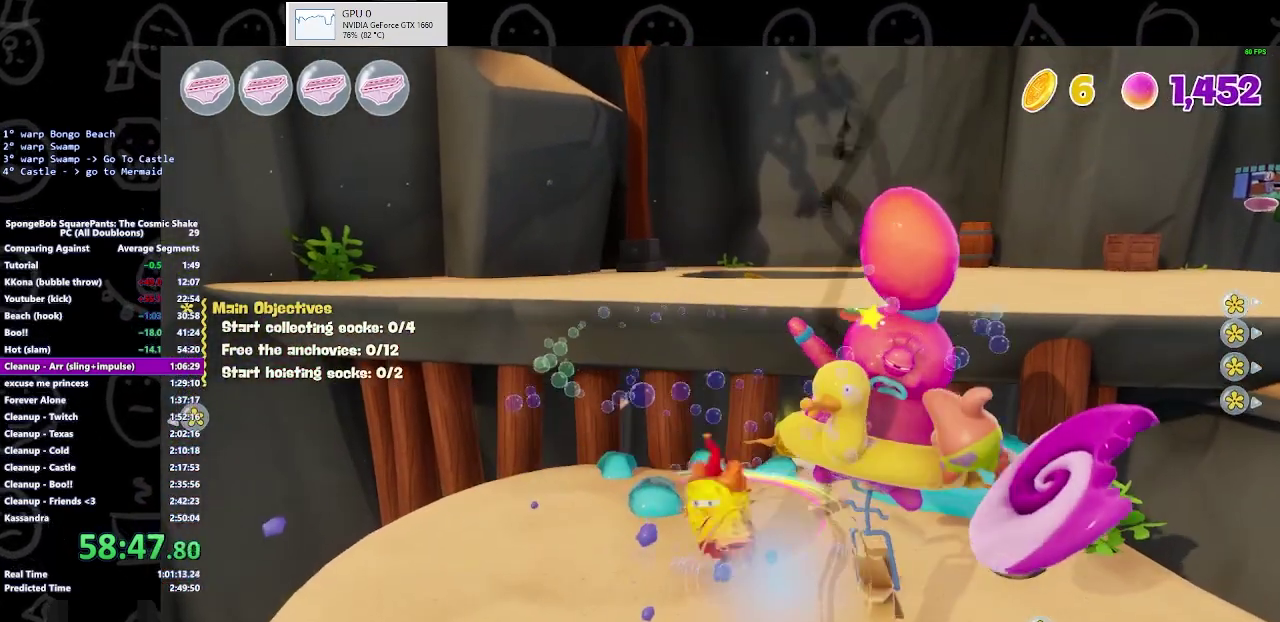
{"buttons": [], "left_stick": "center", "right_stick": "center", "events": [[133, "A", "down"], [300, "A", "up"], [300, "X", "down"], [300, "left_stick", "center"], [467, "X", "up"]]}
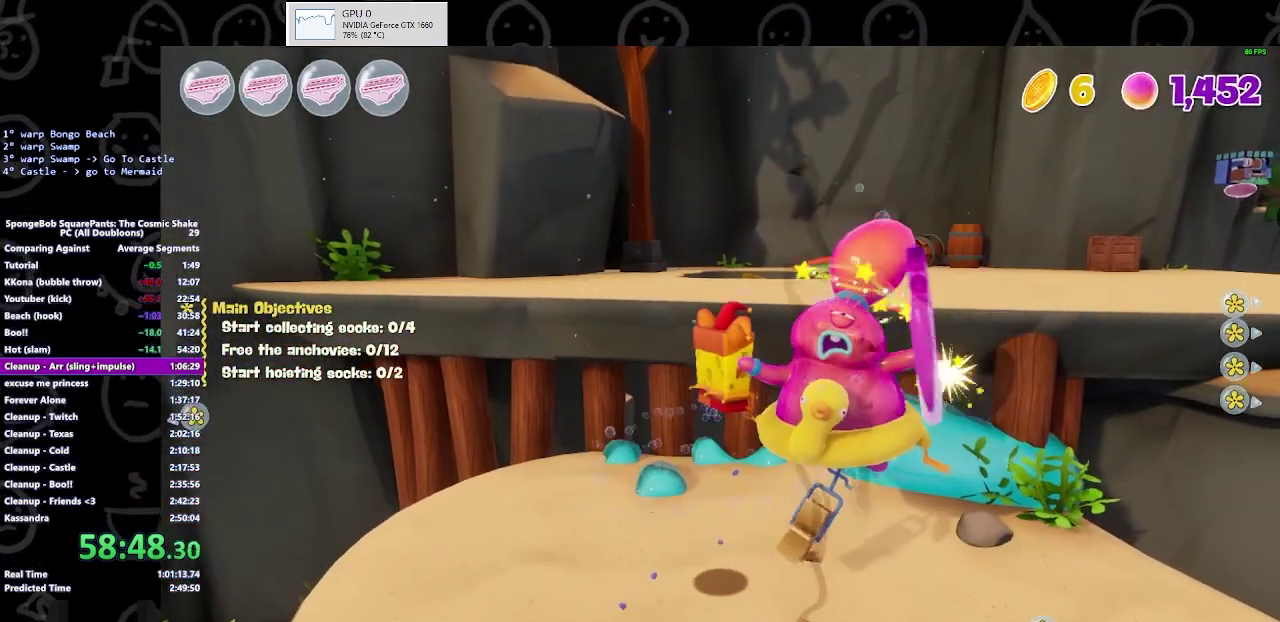
{"buttons": [], "left_stick": "center", "right_stick": "center", "events": [[133, "X", "down"], [333, "X", "up"]]}
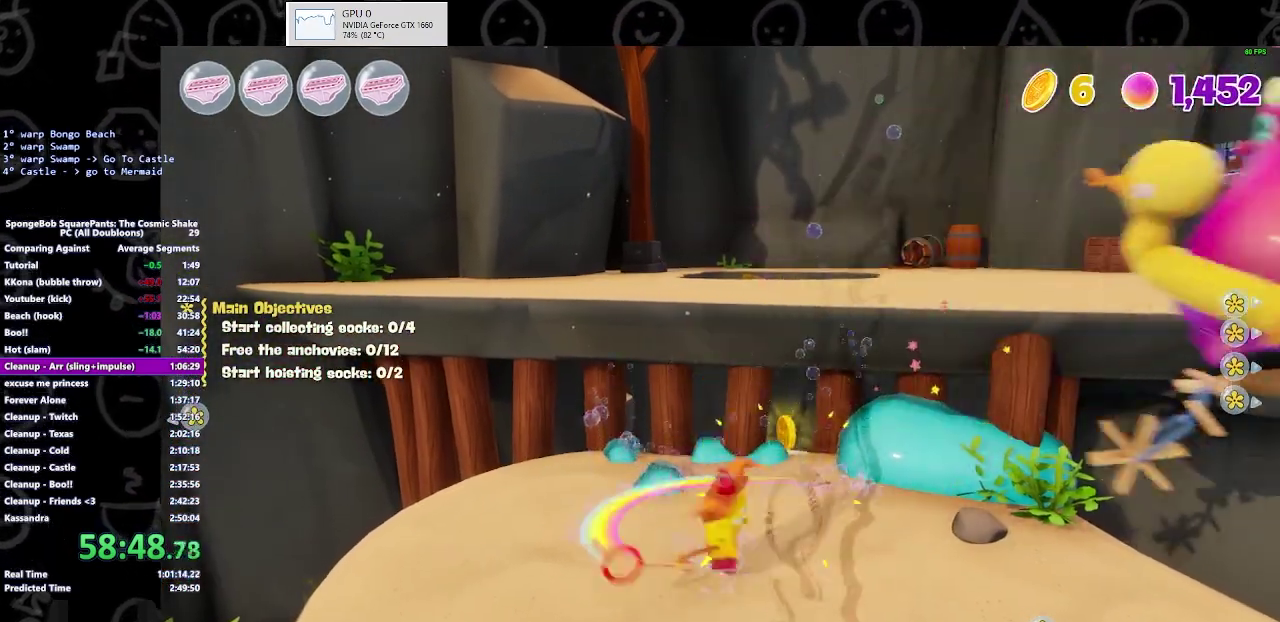
{"buttons": ["A"], "left_stick": "up", "right_stick": "center", "events": [[67, "left_stick", "up"], [133, "A", "down"], [300, "A", "up"], [433, "A", "down"]]}
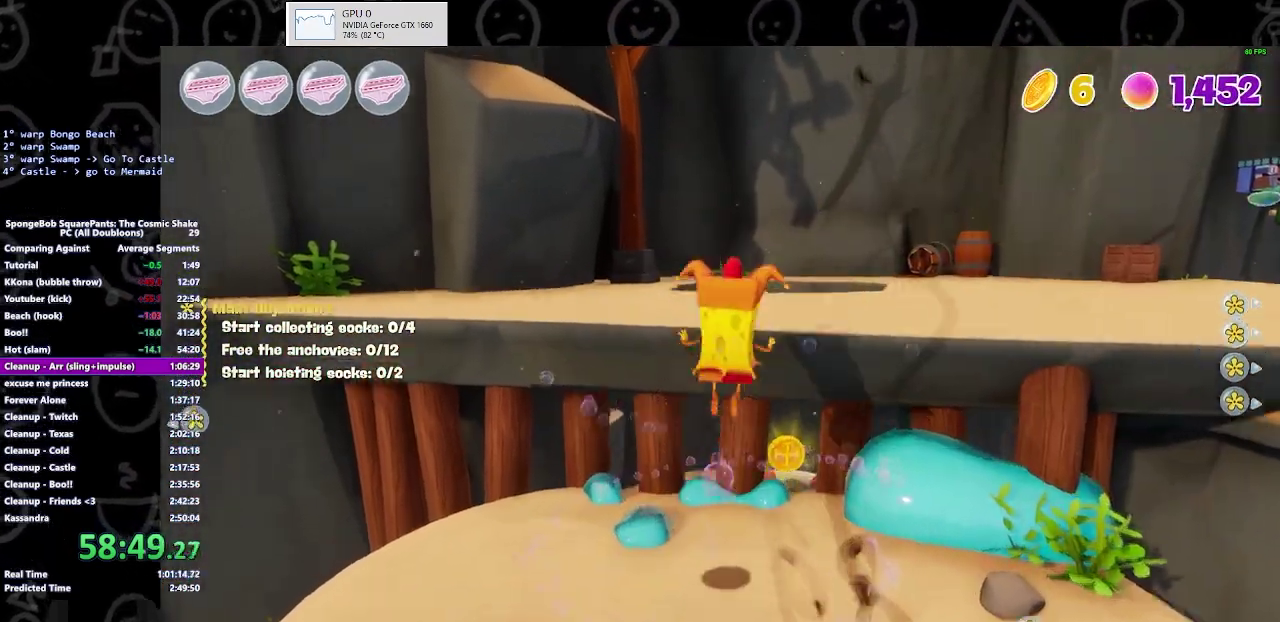
{"buttons": [], "left_stick": "up", "right_stick": "center", "events": [[33, "A", "up"], [233, "right_stick", "down"], [367, "right_stick", "center"]]}
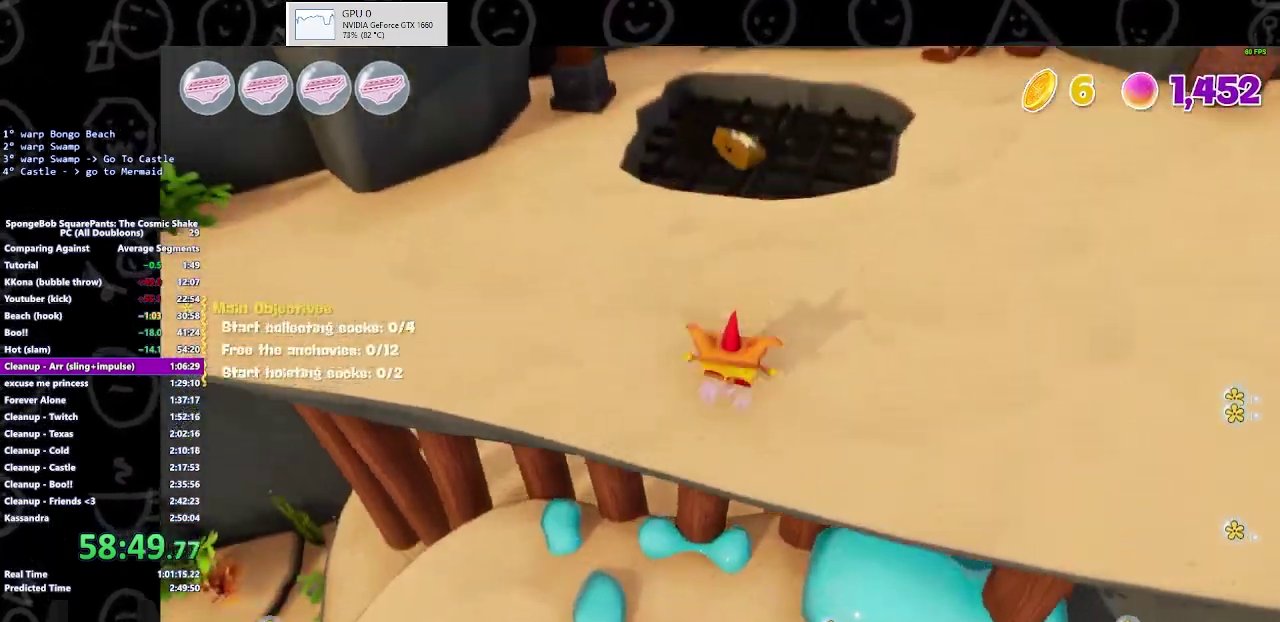
{"buttons": [], "left_stick": "up", "right_stick": "center", "events": [[133, "A", "down"], [233, "A", "up"], [400, "A", "down"], [500, "A", "up"]]}
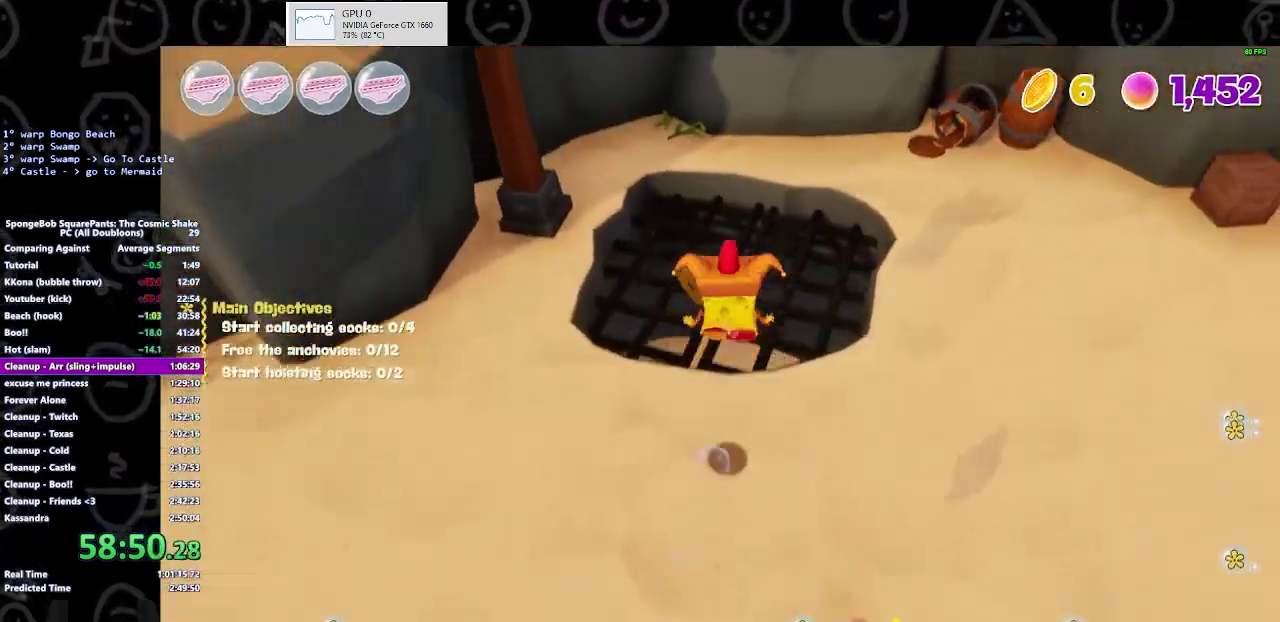
{"buttons": ["B"], "left_stick": "up", "right_stick": "center", "events": [[400, "B", "down"]]}
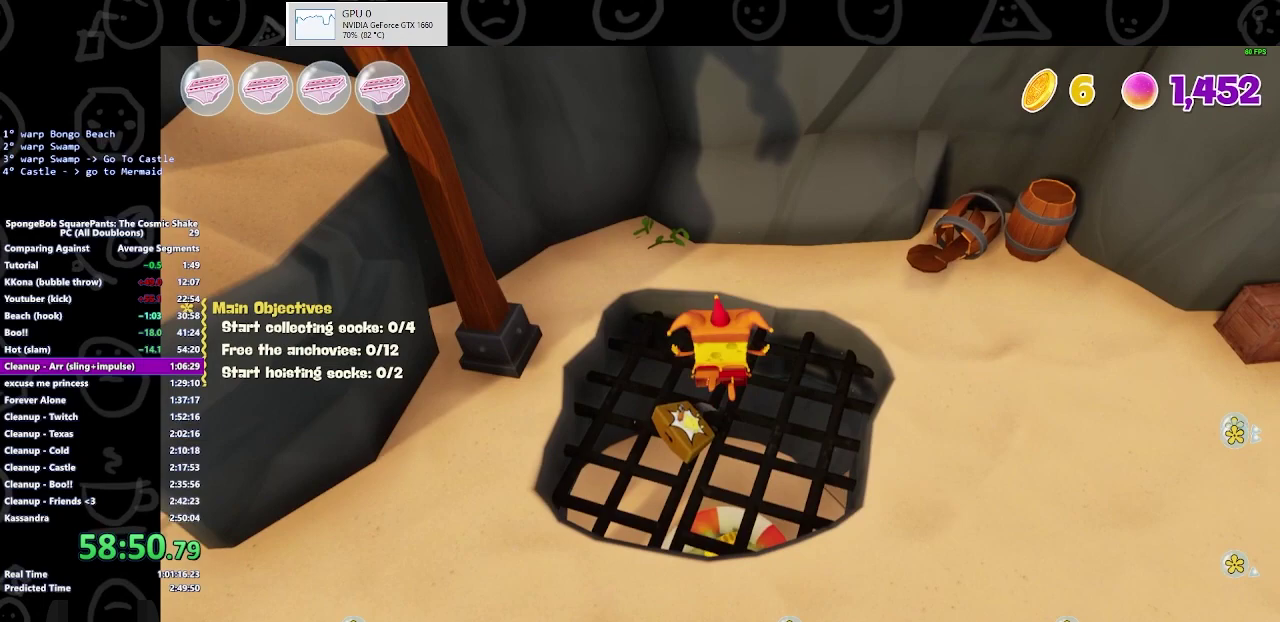
{"buttons": [], "left_stick": "up-right", "right_stick": "center", "events": [[67, "B", "up"], [400, "left_stick", "up-right"]]}
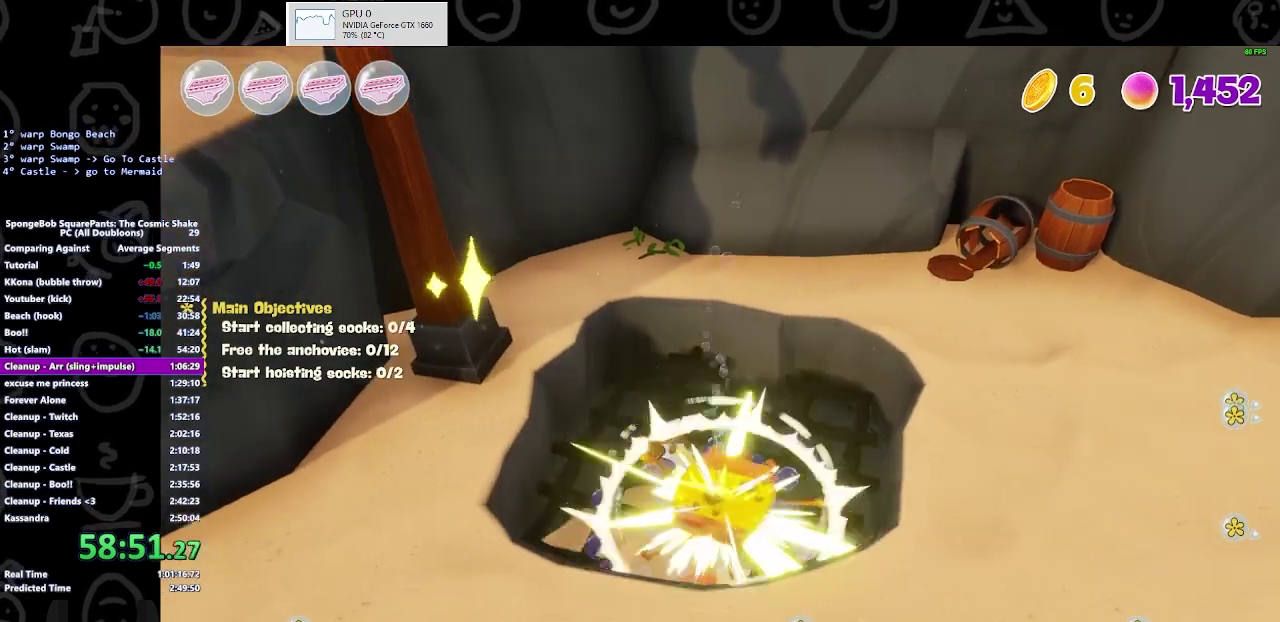
{"buttons": [], "left_stick": "down-left", "right_stick": "center", "events": [[133, "left_stick", "up"], [300, "left_stick", "center"], [367, "left_stick", "down-left"]]}